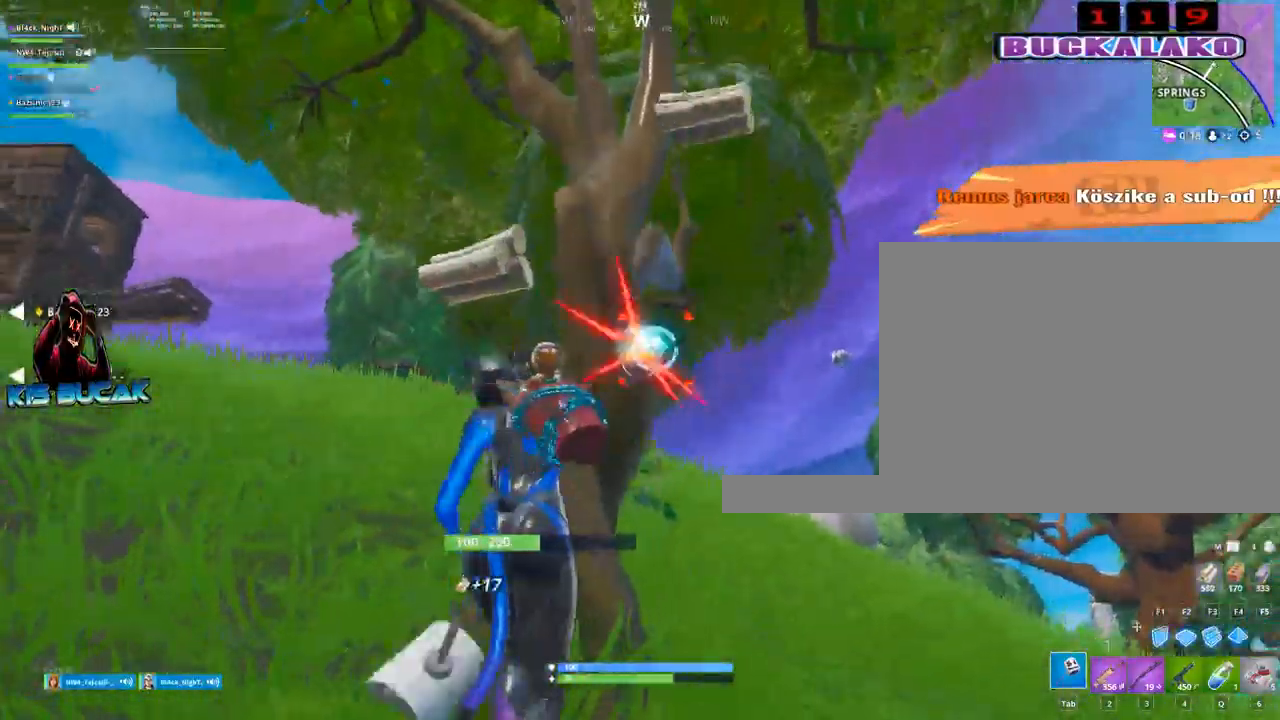
Gameplay with keyboard and mouse; each line is a JSON object with the keys and mouse buttons held at the frame after it. "events" lists presses ("down") and releases ("up") of "1", "2", "3", "4", "5", "a", "alt", "c", "caps_lock", "ctrl", "d", "e", "f", "g", "q", "r", "s", "shift", "space", "t", "tab", "v", "w", "x", "z", "mouse_left", "mouse_wheel" and "mouse_right" between this image and that frame as [ms after this image, input, new state], when the widget could be followed in between. "mouse_left", "mouse_wheel", "mouse_right" = the "left", "wheel", "right" buttons of the "mouse" list. No other keys are recorded. "wheel" means that the mouse wheel is clicked or scrolled. "mouse_move" is the direction in which the mouse moves at that frame (one of eight, or "still"), when it could be read.
{"keys": ["w"], "mouse": [], "mouse_move": "left", "events": [[150, "s", "down"], [234, "a", "down"], [234, "d", "up"], [284, "s", "up"], [334, "mouse_left", "up"], [434, "w", "down"], [467, "a", "up"]]}
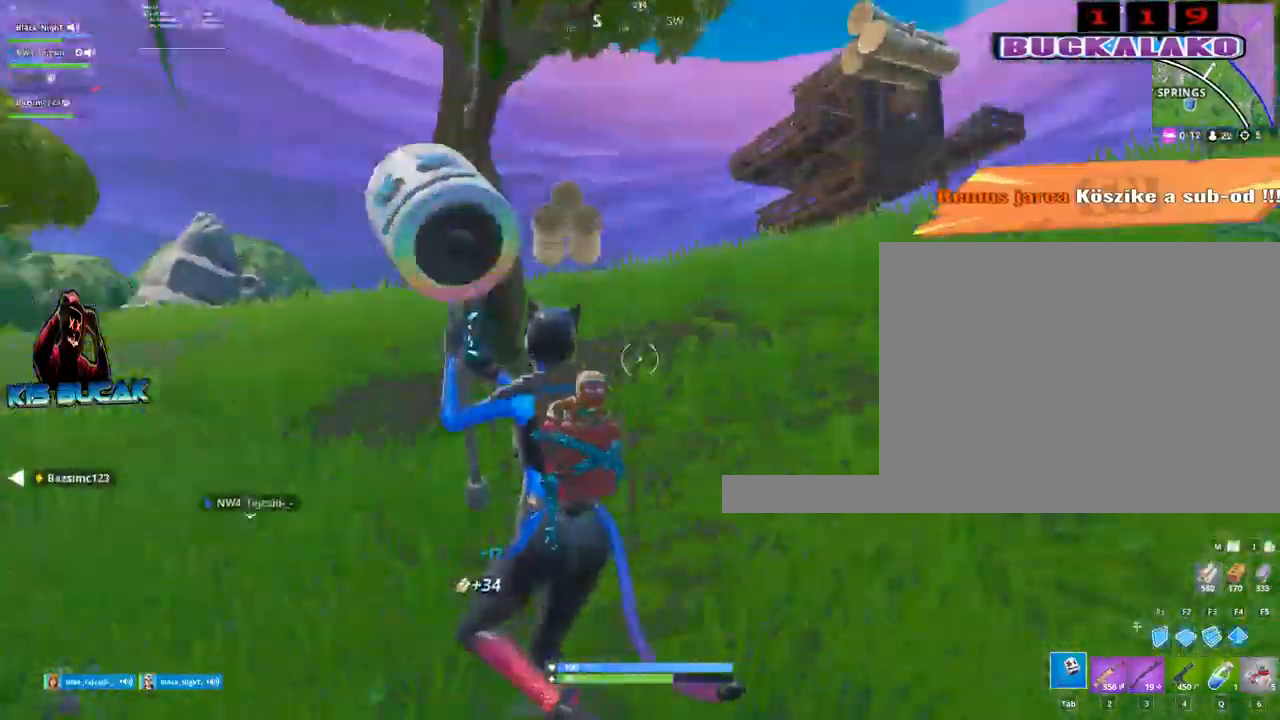
{"keys": ["w"], "mouse": [], "mouse_move": "still", "events": [[67, "4", "down"], [117, "tab", "down"], [167, "4", "up"], [200, "tab", "up"]]}
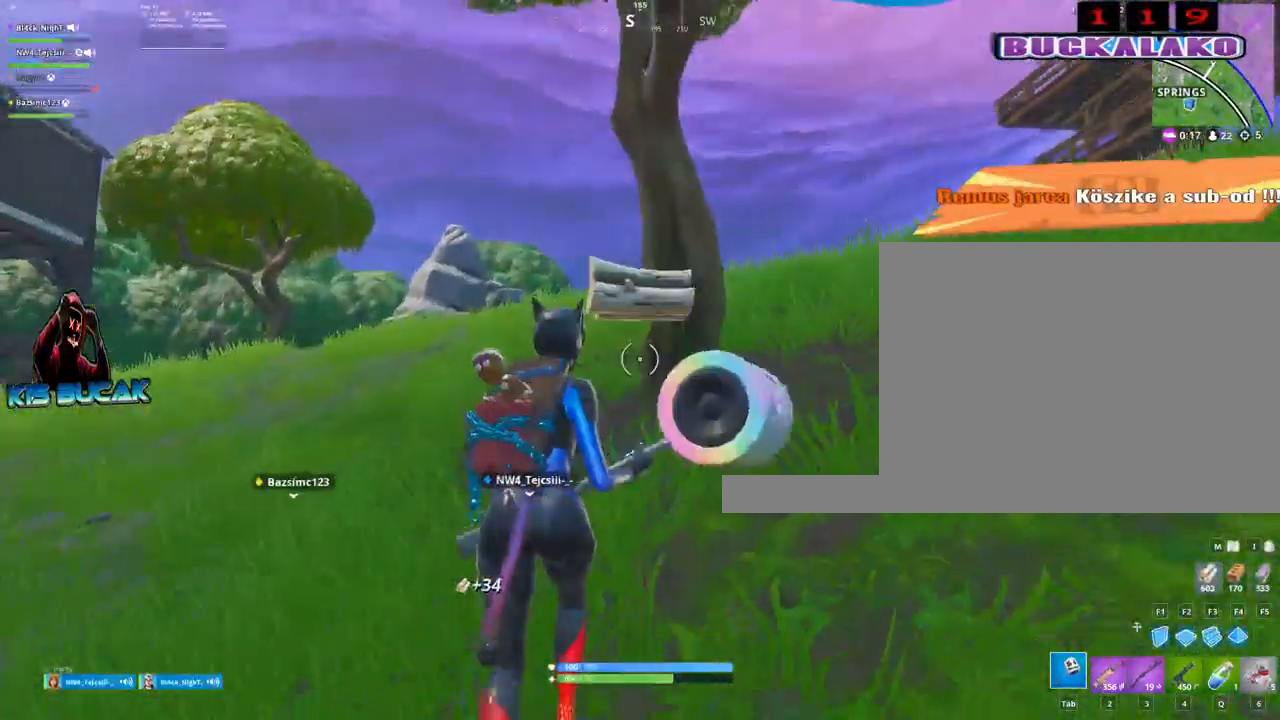
{"keys": ["a", "w"], "mouse": ["left"], "mouse_move": "right", "events": [[500, "a", "down"], [500, "mouse_left", "down"]]}
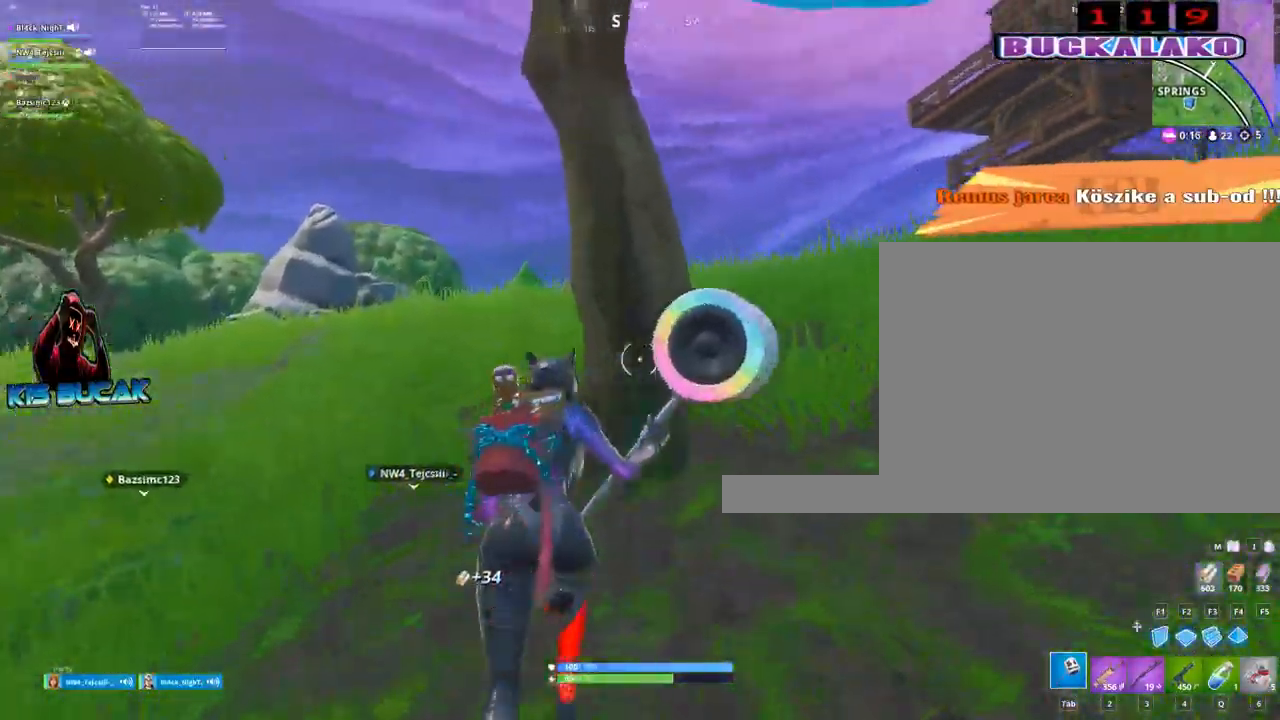
{"keys": ["a"], "mouse": ["left"], "mouse_move": "right", "events": [[50, "space", "down"], [150, "space", "up"], [150, "w", "up"]]}
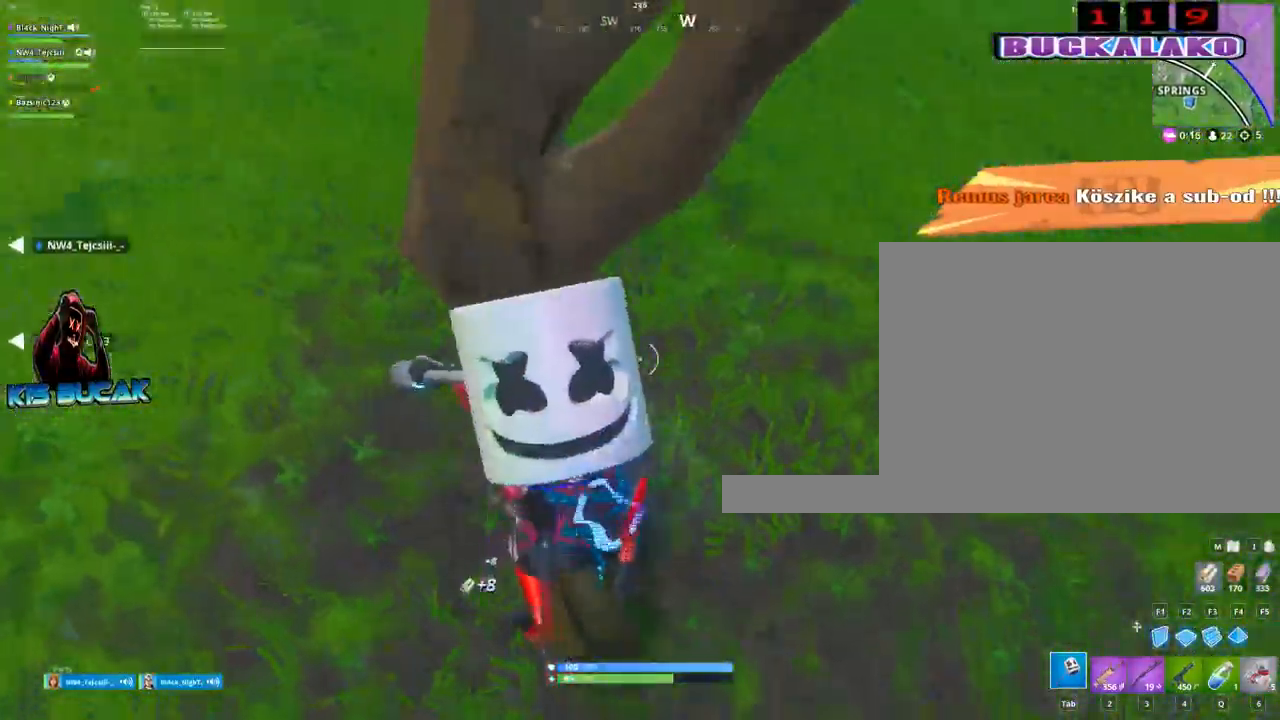
{"keys": ["a", "w"], "mouse": ["left"], "mouse_move": "up", "events": [[300, "w", "down"]]}
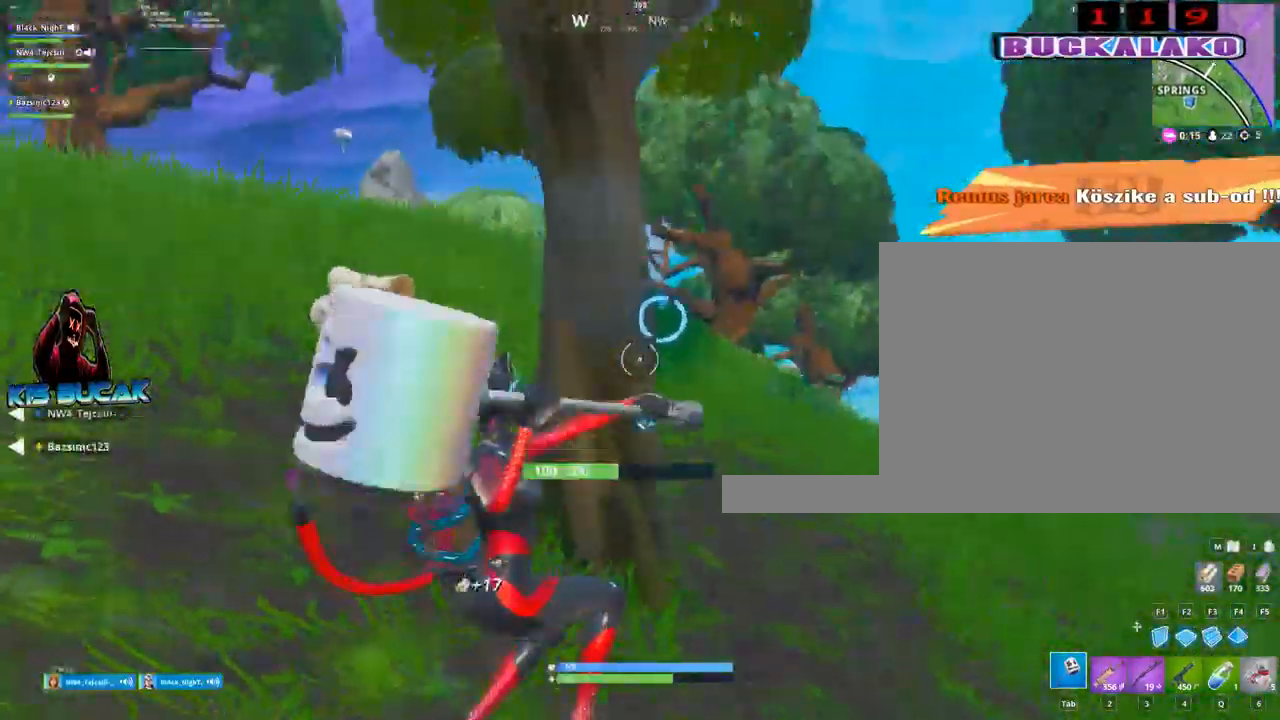
{"keys": ["a", "w"], "mouse": [], "mouse_move": "left", "events": [[84, "space", "down"], [184, "space", "up"], [184, "w", "up"], [450, "mouse_left", "up"], [500, "w", "down"]]}
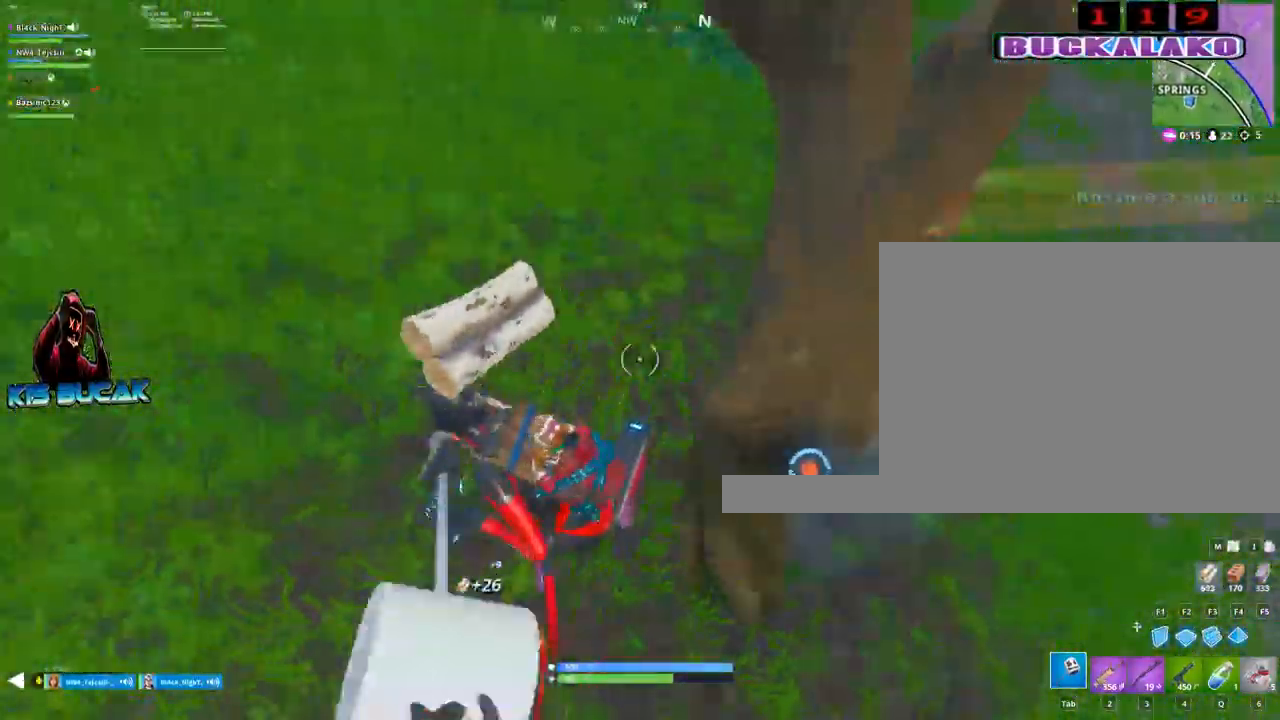
{"keys": ["w"], "mouse": [], "events": [[50, "a", "up"], [150, "4", "down"], [234, "4", "up"], [234, "tab", "down"], [284, "tab", "up"]]}
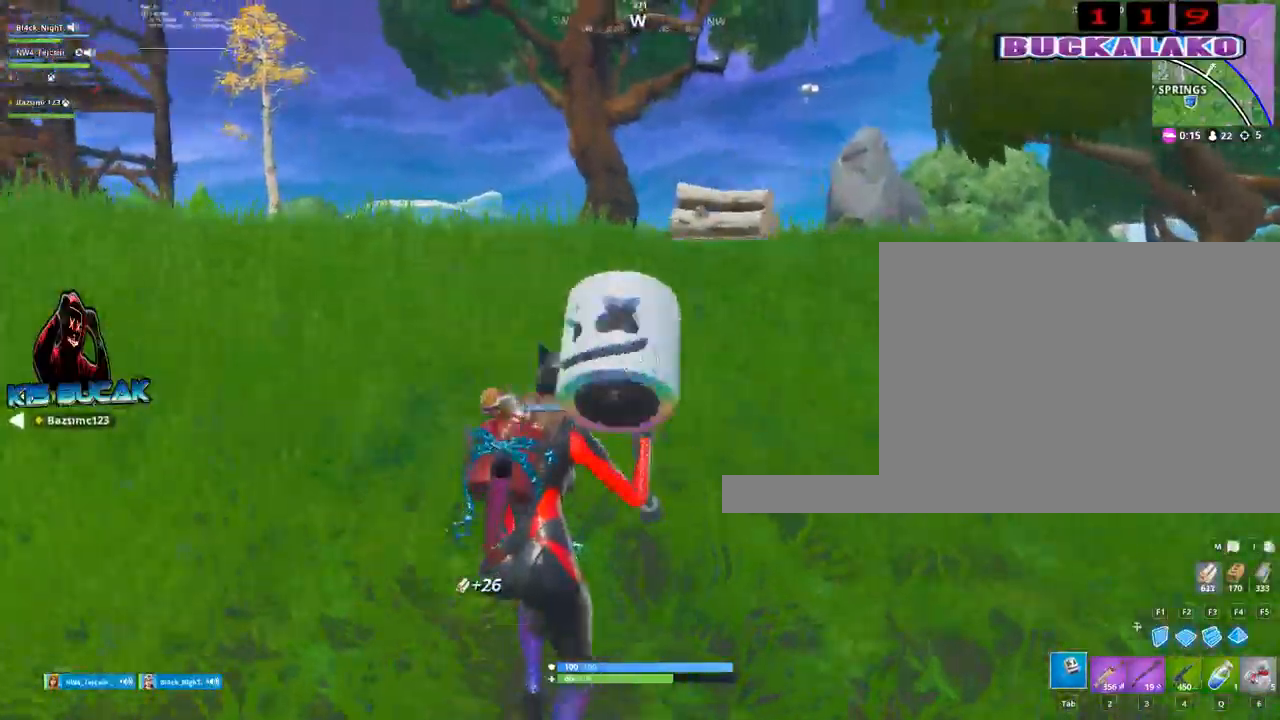
{"keys": ["w"], "mouse": [], "mouse_move": "left", "events": [[167, "a", "down"], [450, "a", "up"]]}
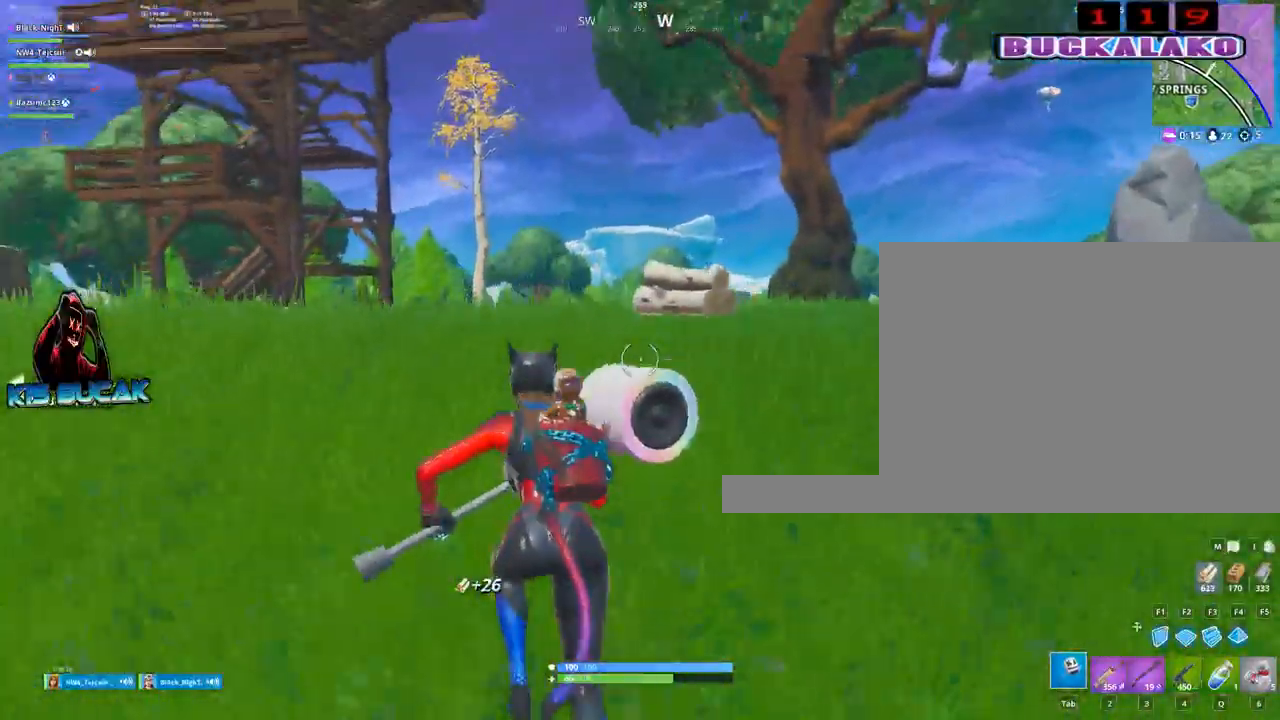
{"keys": ["tab", "w"], "mouse": [], "mouse_move": "down-right", "events": [[267, "mouse_left", "down"], [367, "mouse_left", "up"], [450, "tab", "down"]]}
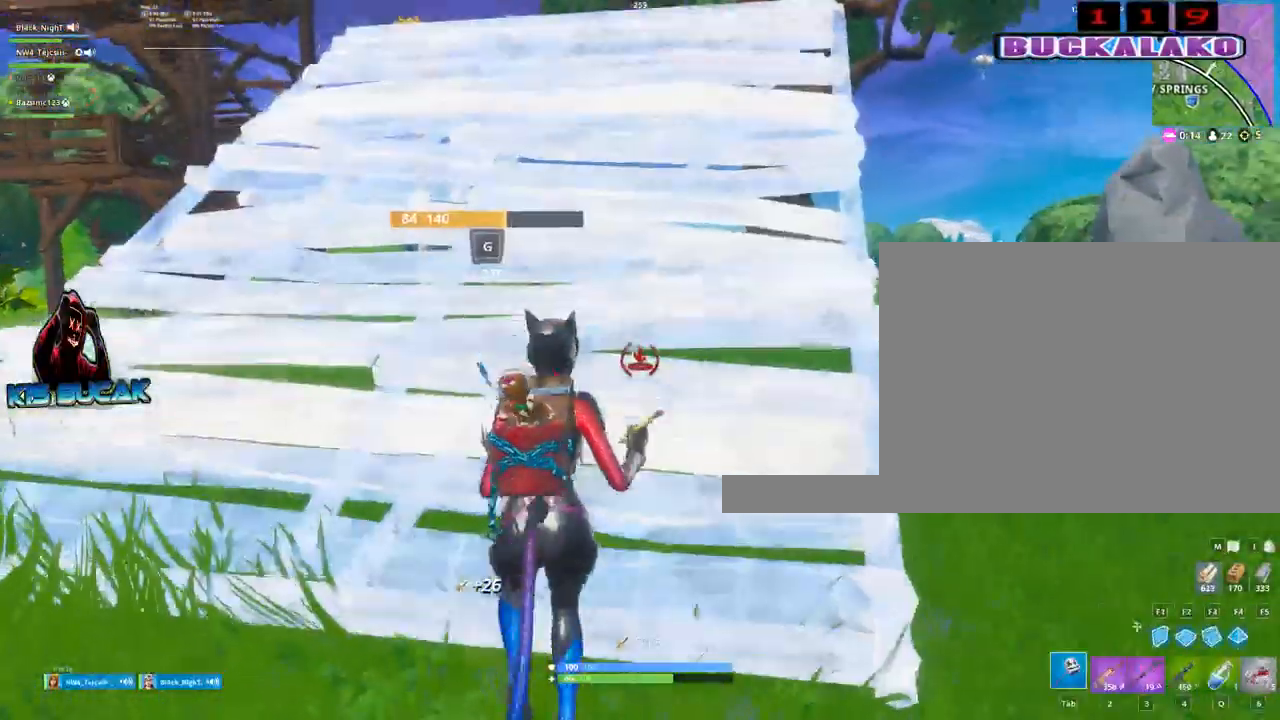
{"keys": ["v"], "mouse": [], "mouse_move": "still", "events": [[50, "tab", "up"], [284, "a", "down"], [384, "a", "up"], [467, "v", "down"], [467, "w", "up"]]}
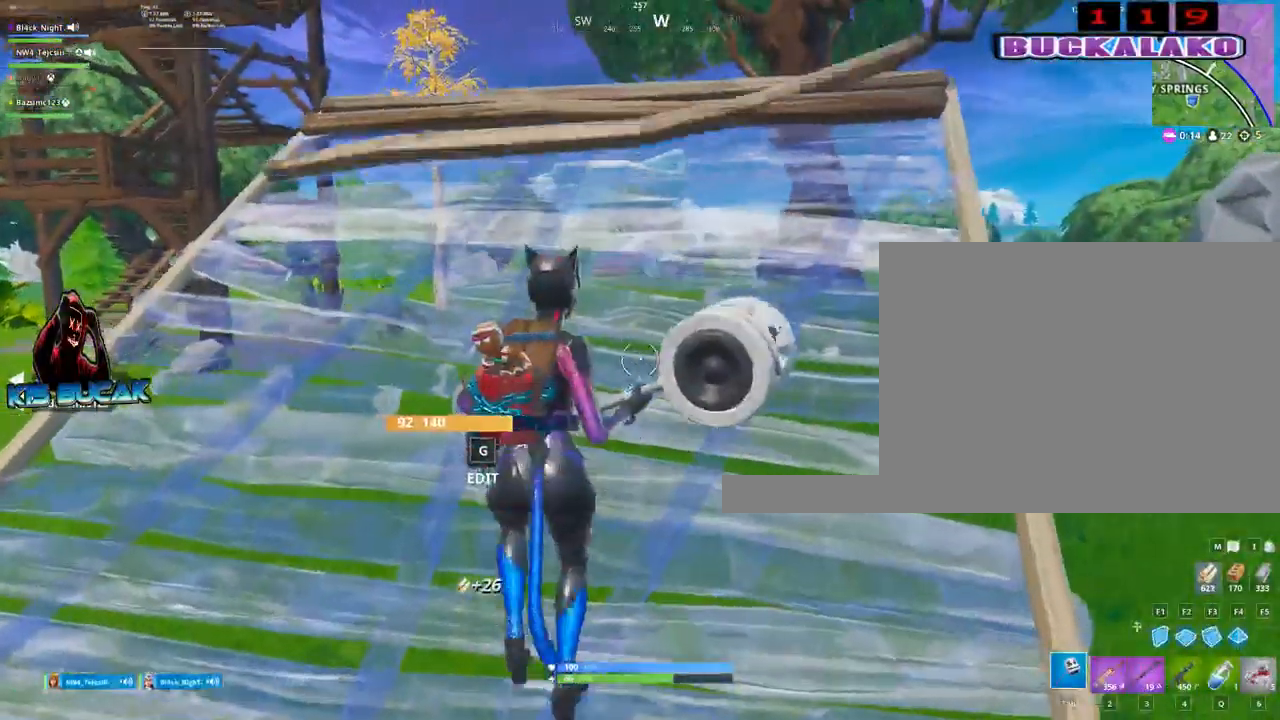
{"keys": [], "mouse": [], "mouse_move": "still", "events": [[67, "v", "up"]]}
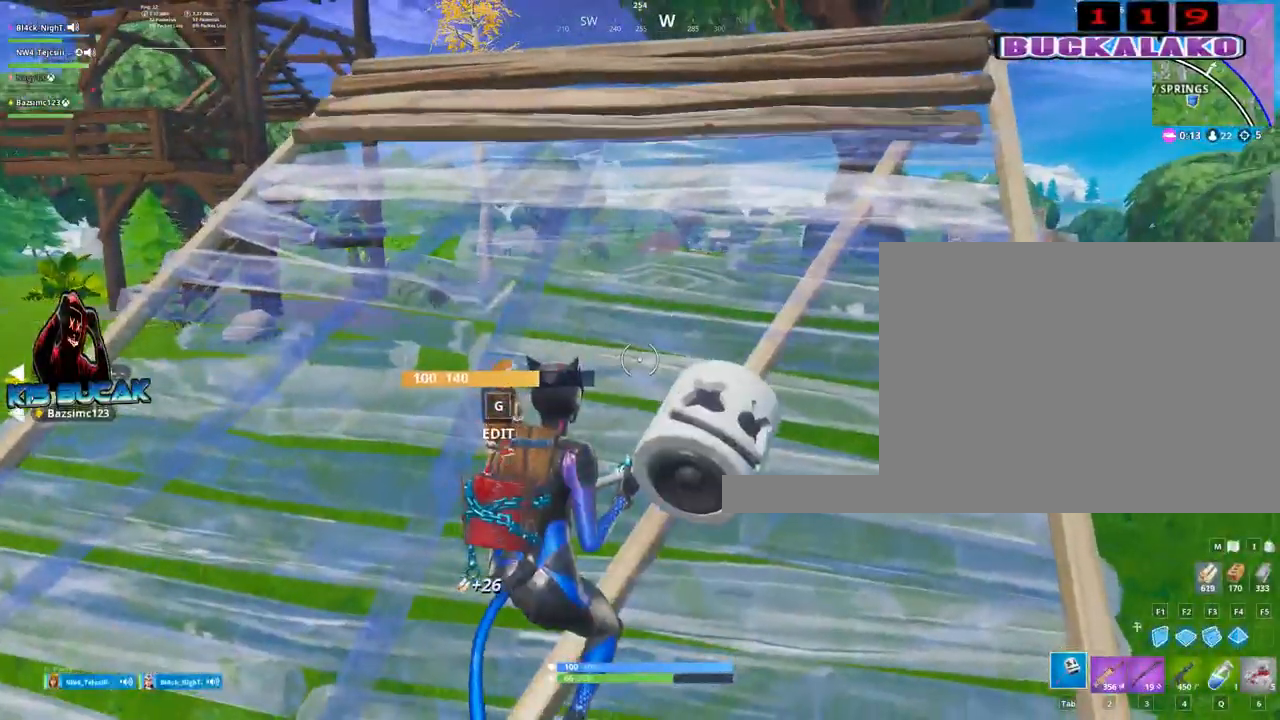
{"keys": ["w"], "mouse": [], "mouse_move": "still", "events": [[184, "w", "down"], [267, "w", "up"], [317, "w", "down"], [367, "a", "down"], [450, "a", "up"]]}
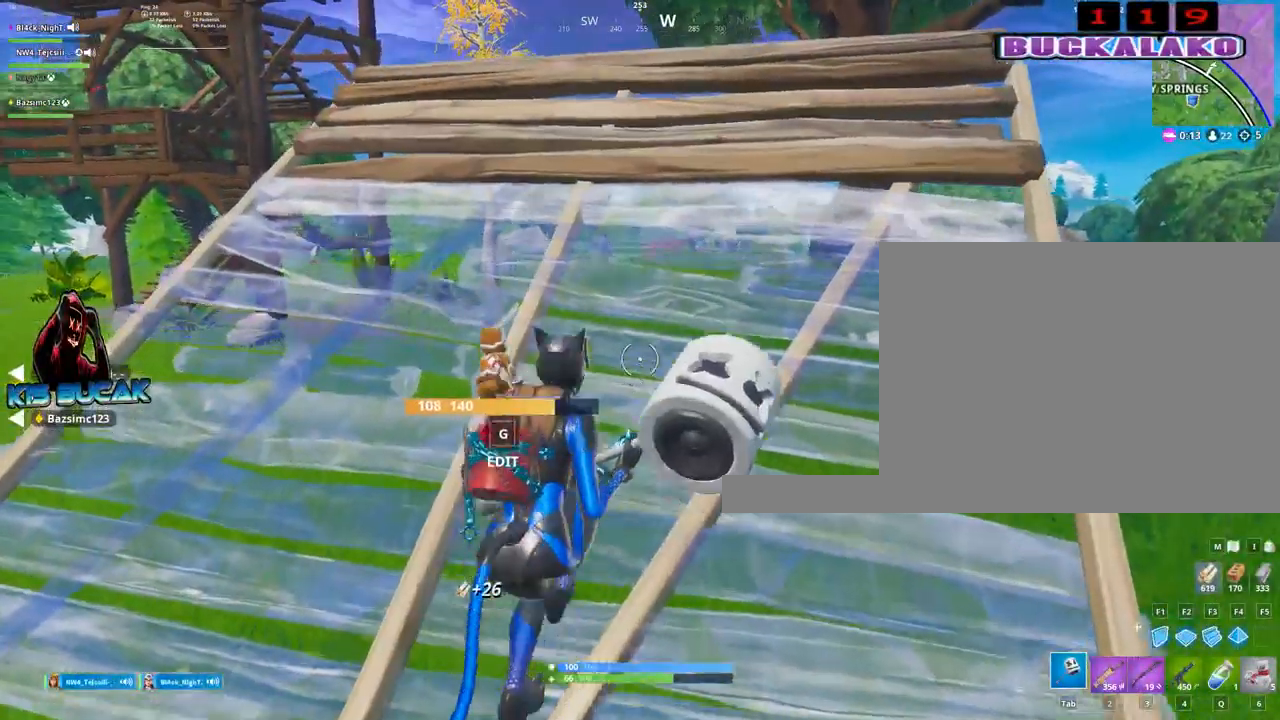
{"keys": ["w"], "mouse": [], "mouse_move": "left", "events": [[234, "4", "down"], [284, "tab", "down"], [334, "4", "up"], [384, "tab", "up"]]}
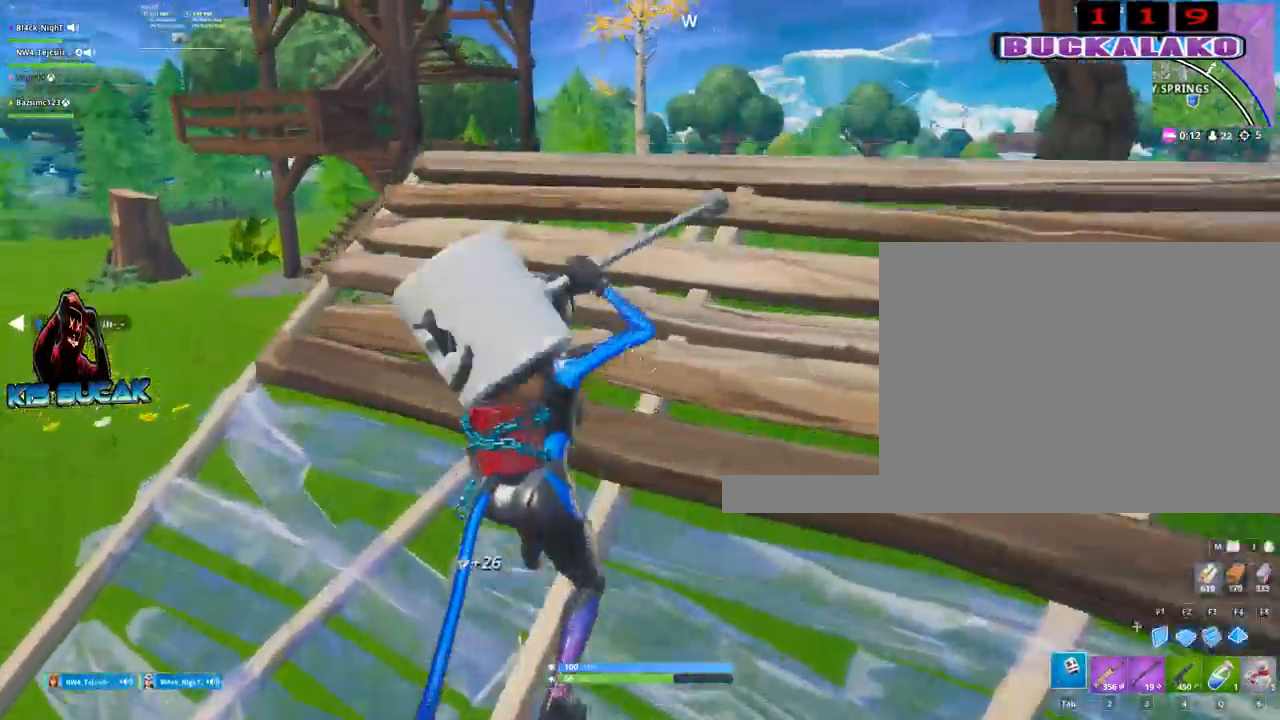
{"keys": ["a", "w"], "mouse": [], "mouse_move": "still", "events": [[67, "space", "down"], [167, "a", "down"], [200, "space", "up"], [300, "a", "up"], [484, "a", "down"]]}
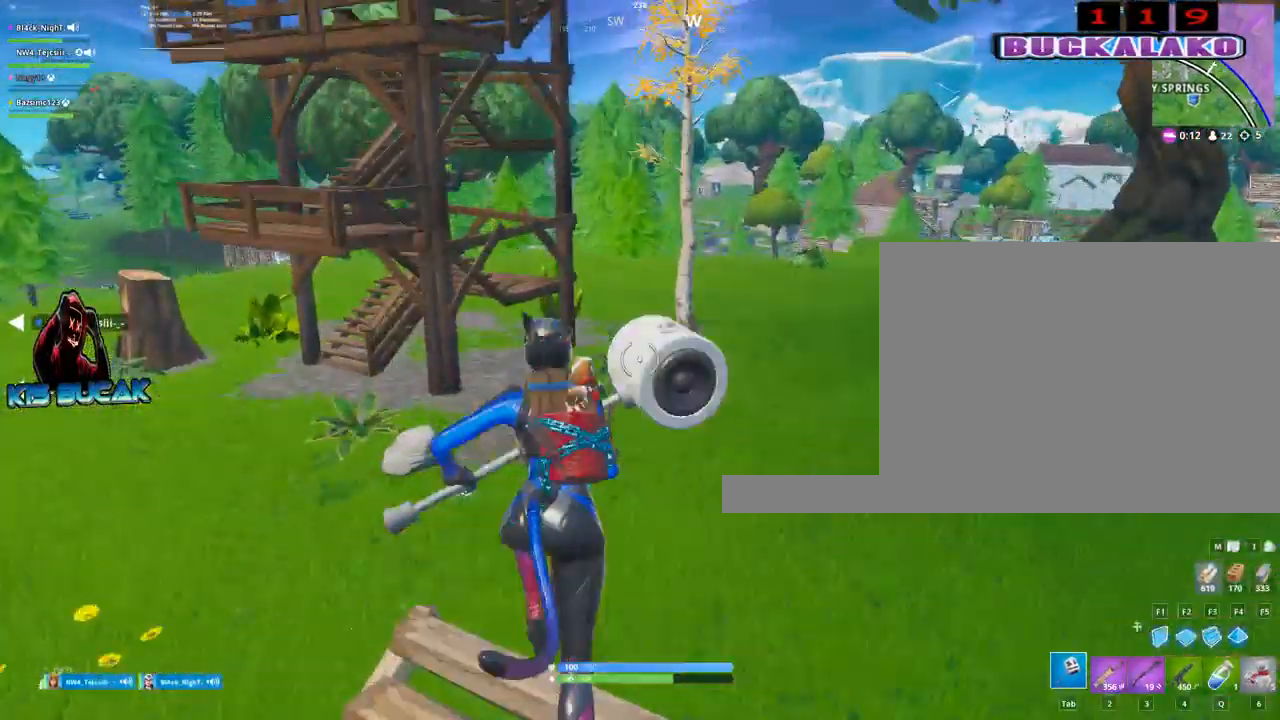
{"keys": ["a", "w"], "mouse": [], "mouse_move": "still", "events": [[134, "3", "down"], [267, "3", "up"]]}
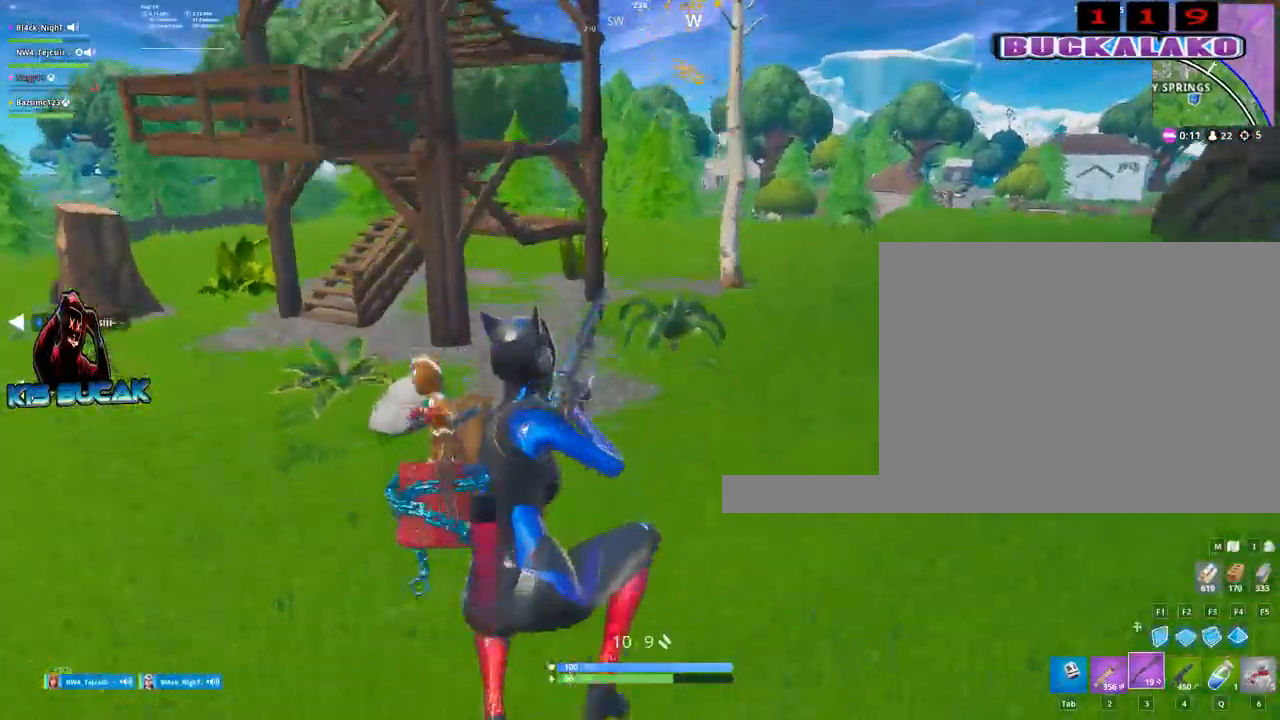
{"keys": ["a", "w"], "mouse": [], "mouse_move": "still", "events": [[150, "2", "down"], [284, "2", "up"]]}
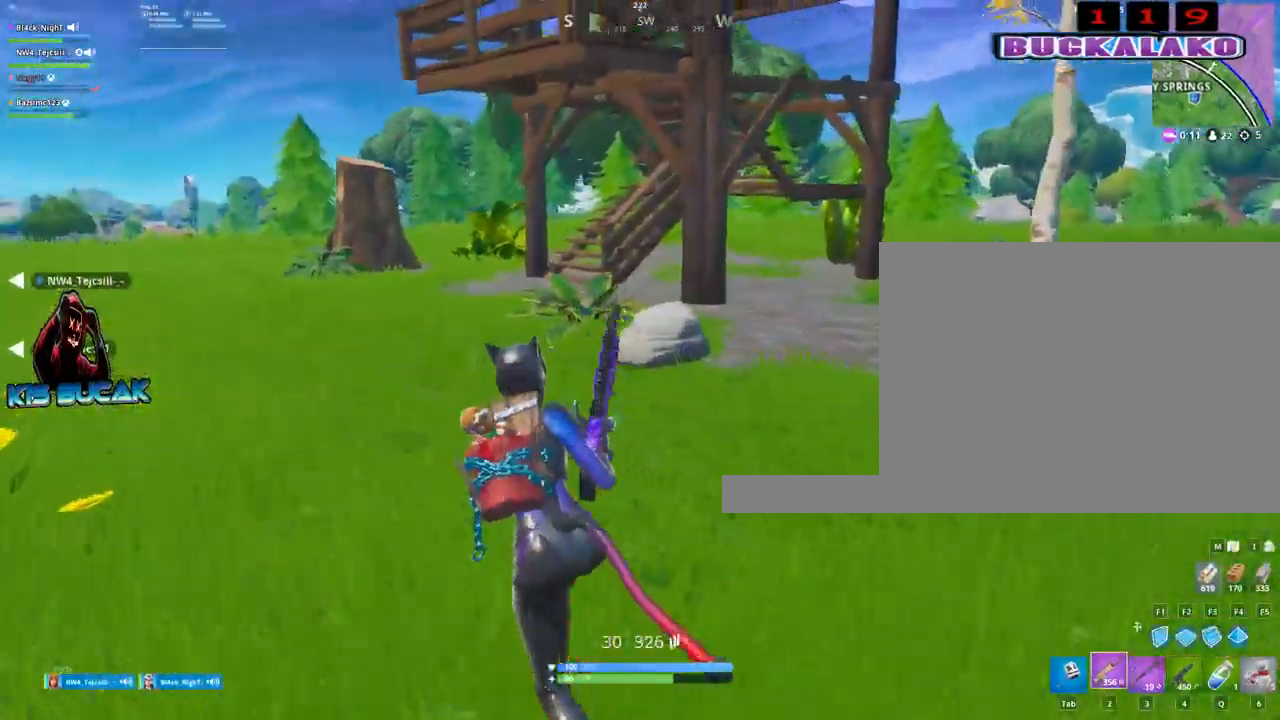
{"keys": ["a", "w"], "mouse": [], "events": []}
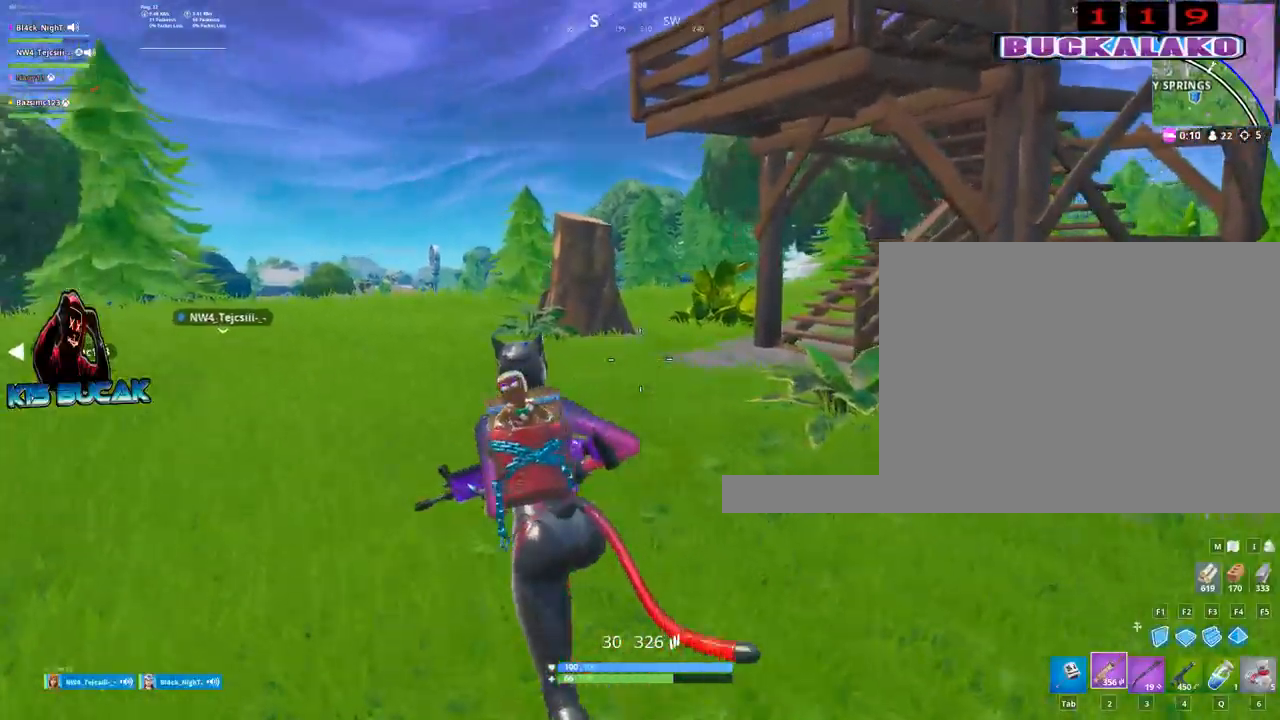
{"keys": ["a", "w"], "mouse": [], "mouse_move": "still", "events": [[34, "space", "down"], [134, "space", "up"]]}
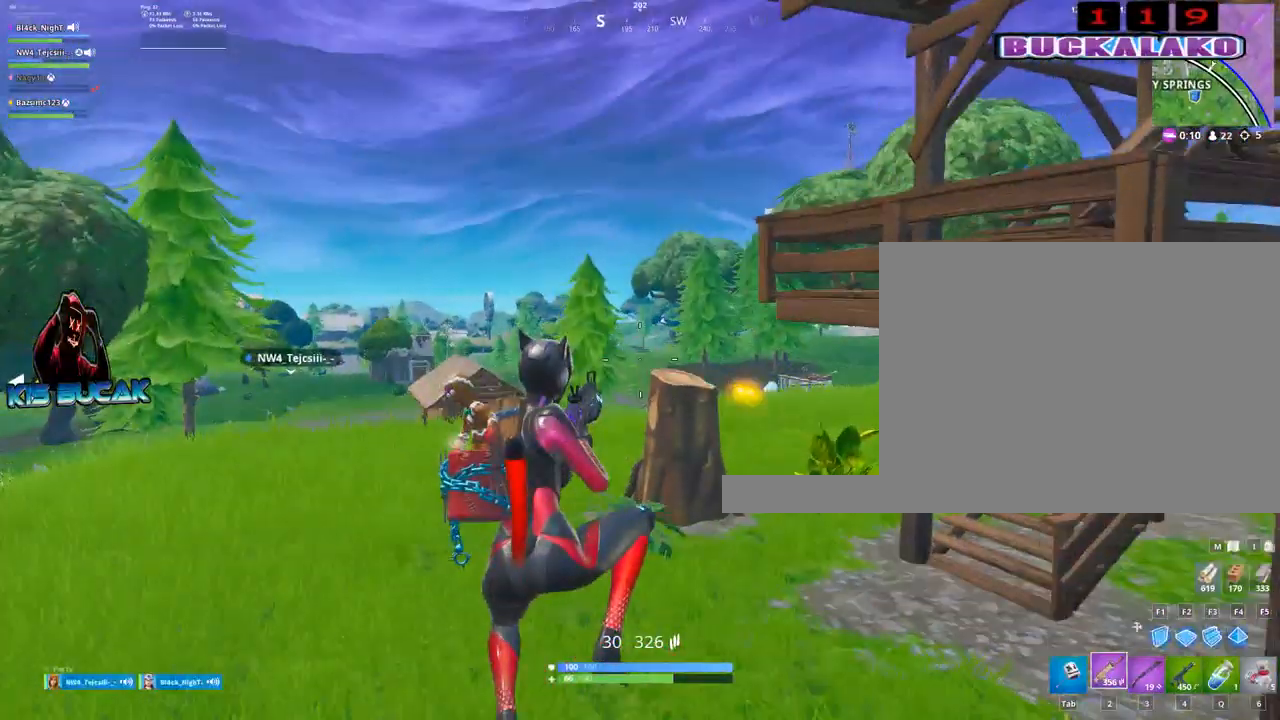
{"keys": ["w"], "mouse": [], "mouse_move": "left", "events": [[100, "3", "down"], [234, "3", "up"], [234, "a", "up"]]}
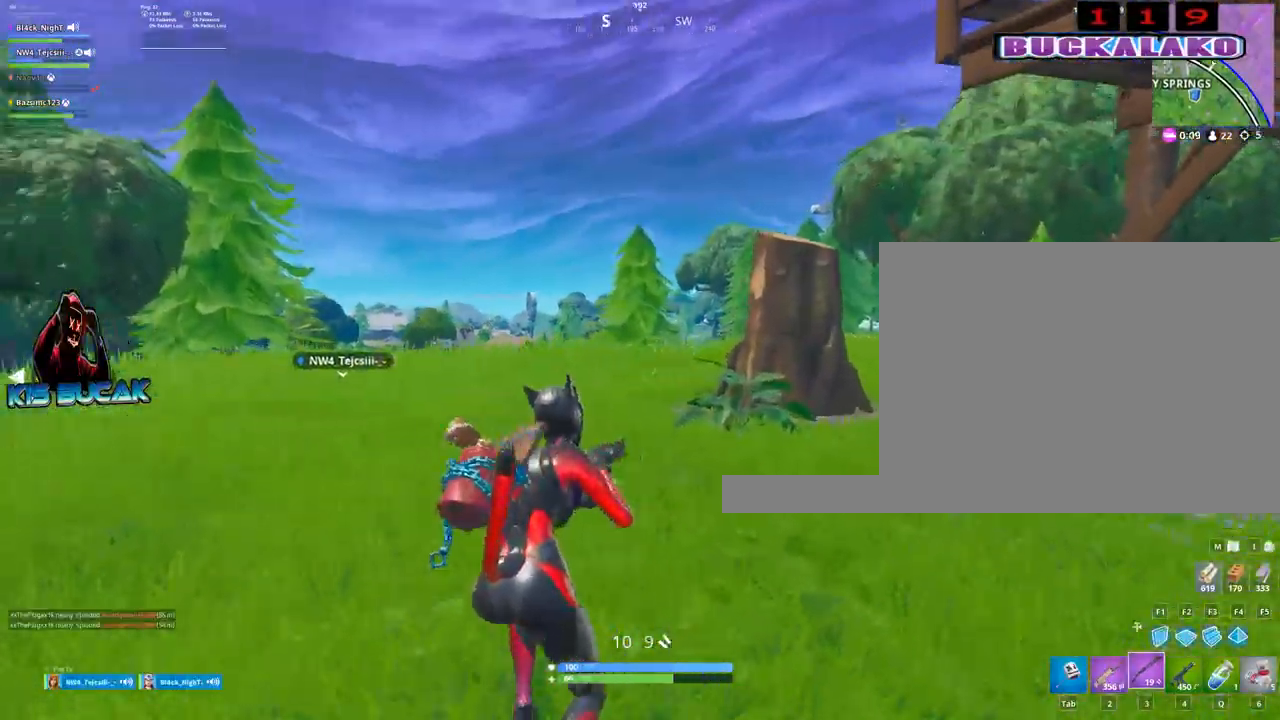
{"keys": ["w"], "mouse": [], "mouse_move": "still", "events": []}
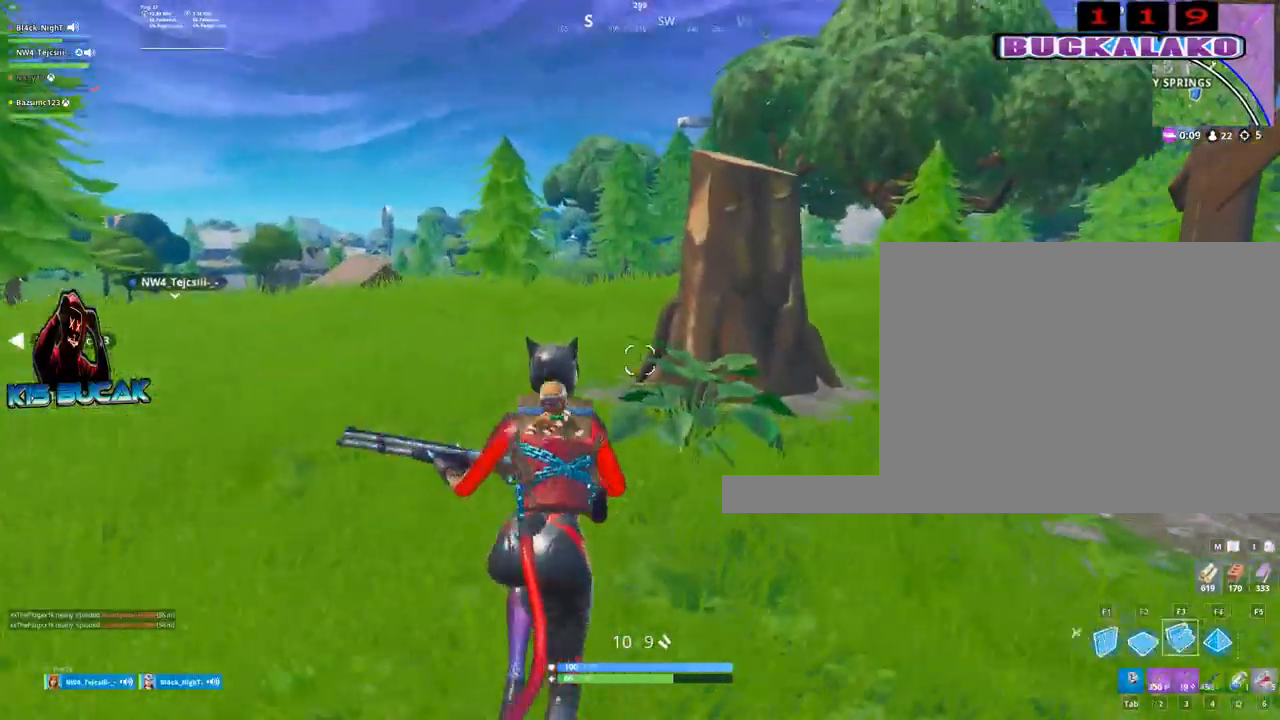
{"keys": ["a", "w"], "mouse": [], "mouse_move": "right", "events": [[84, "mouse_left", "down"], [184, "mouse_left", "up"], [217, "a", "down"], [267, "2", "down"], [317, "a", "up"], [367, "2", "up"], [450, "a", "down"]]}
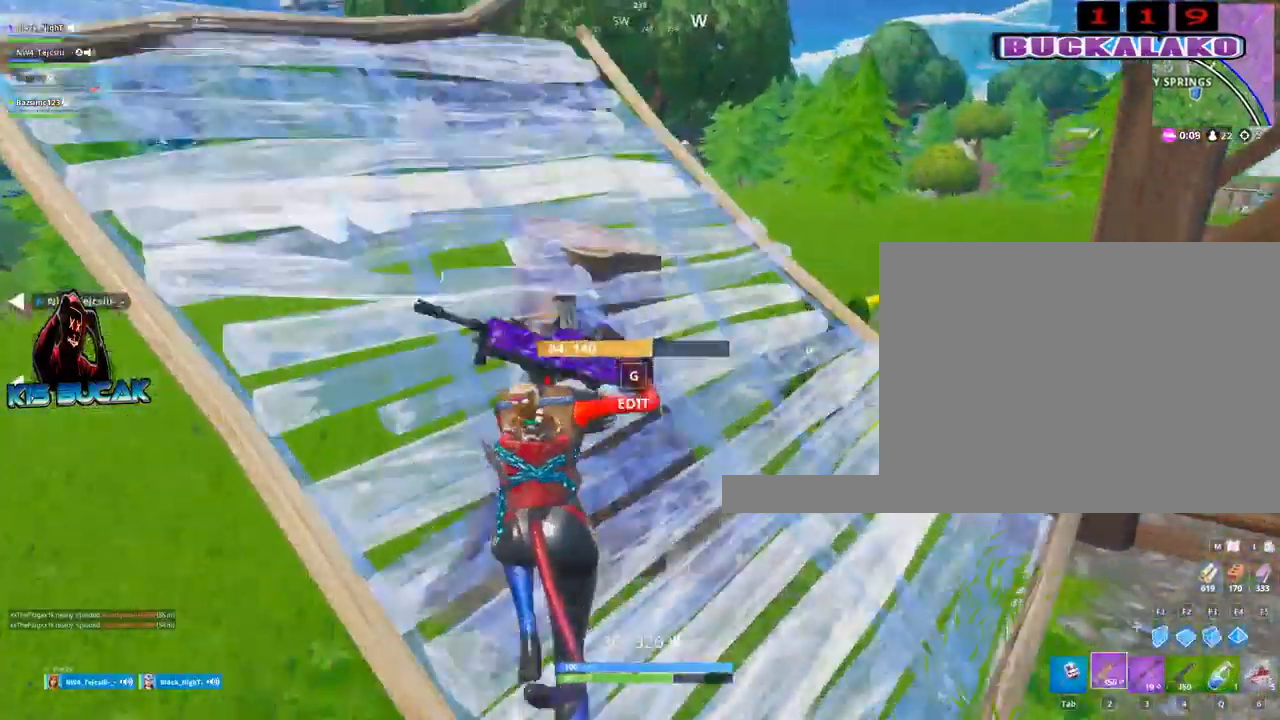
{"keys": ["w"], "mouse": [], "events": [[234, "a", "up"]]}
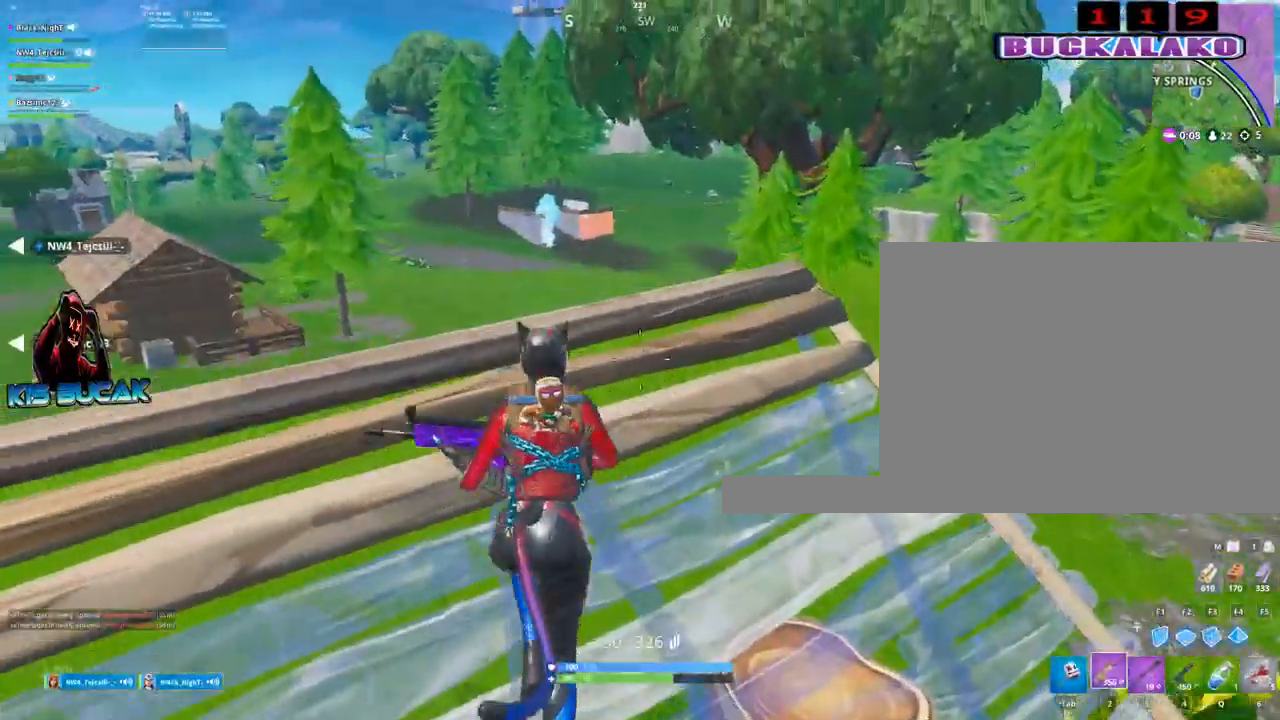
{"keys": ["d", "w"], "mouse": [], "mouse_move": "right", "events": [[17, "d", "down"]]}
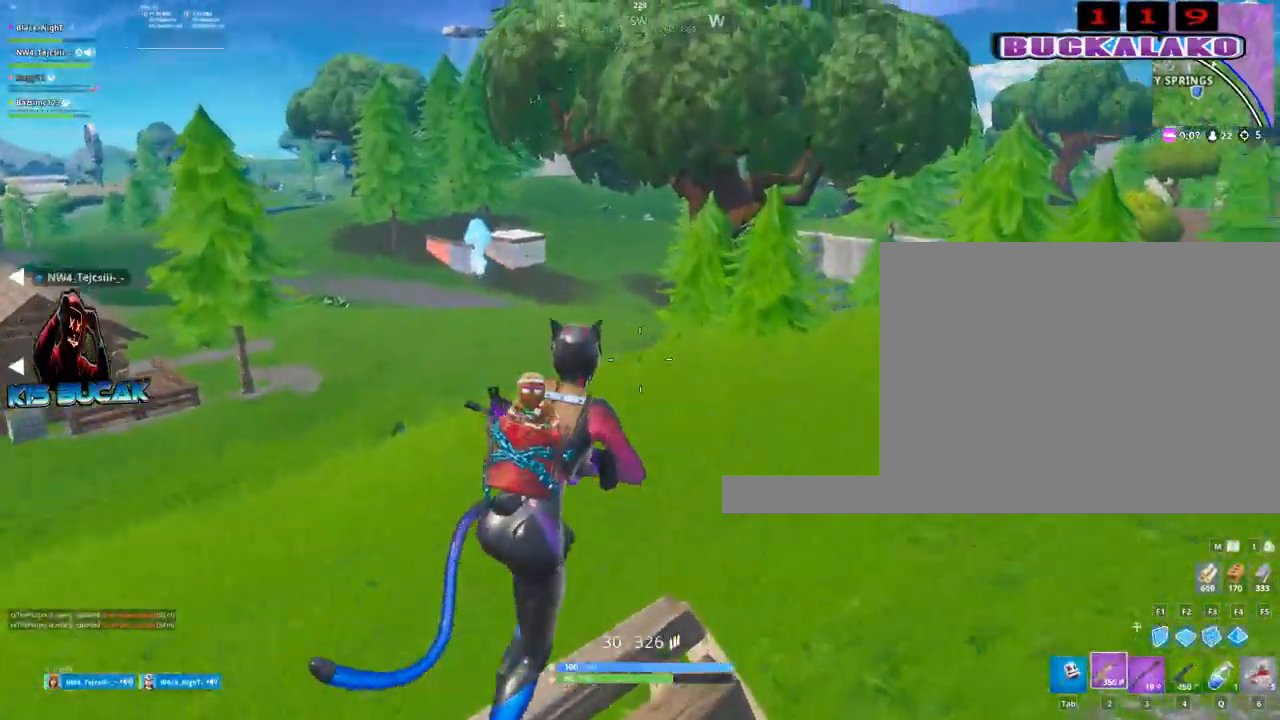
{"keys": ["d", "w"], "mouse": [], "mouse_move": "still", "events": []}
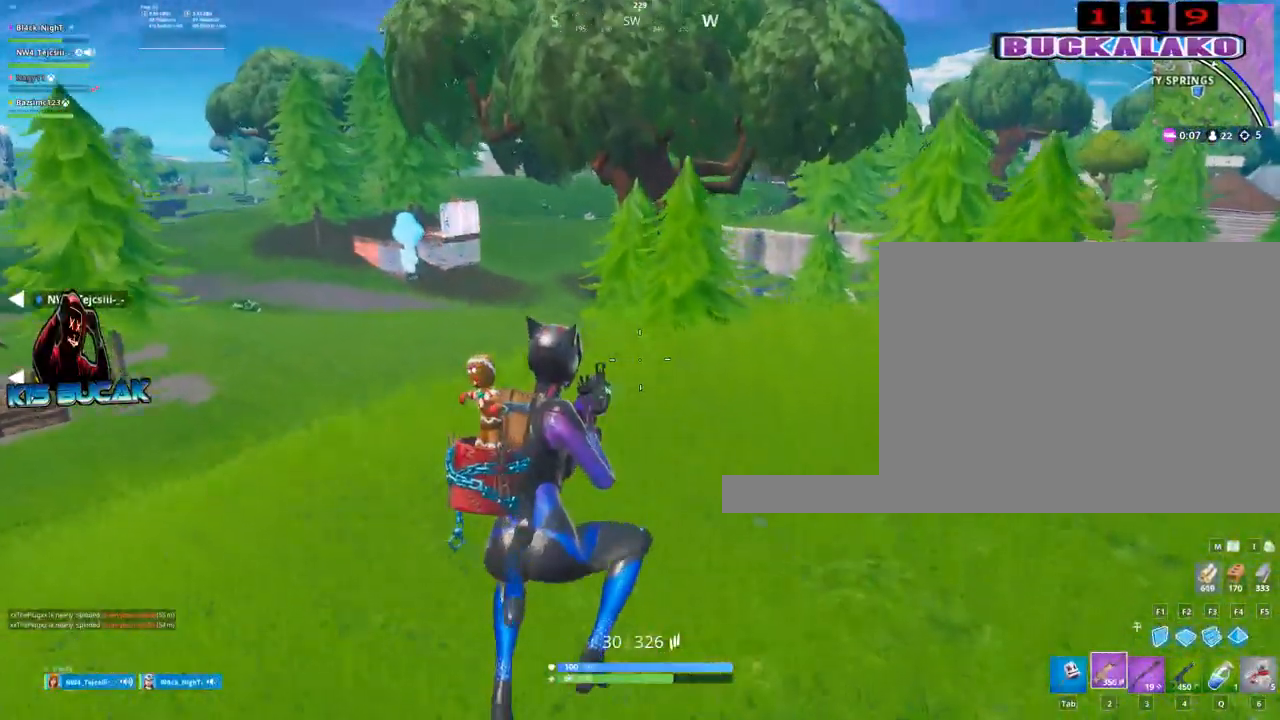
{"keys": ["d", "w"], "mouse": [], "mouse_move": "still", "events": []}
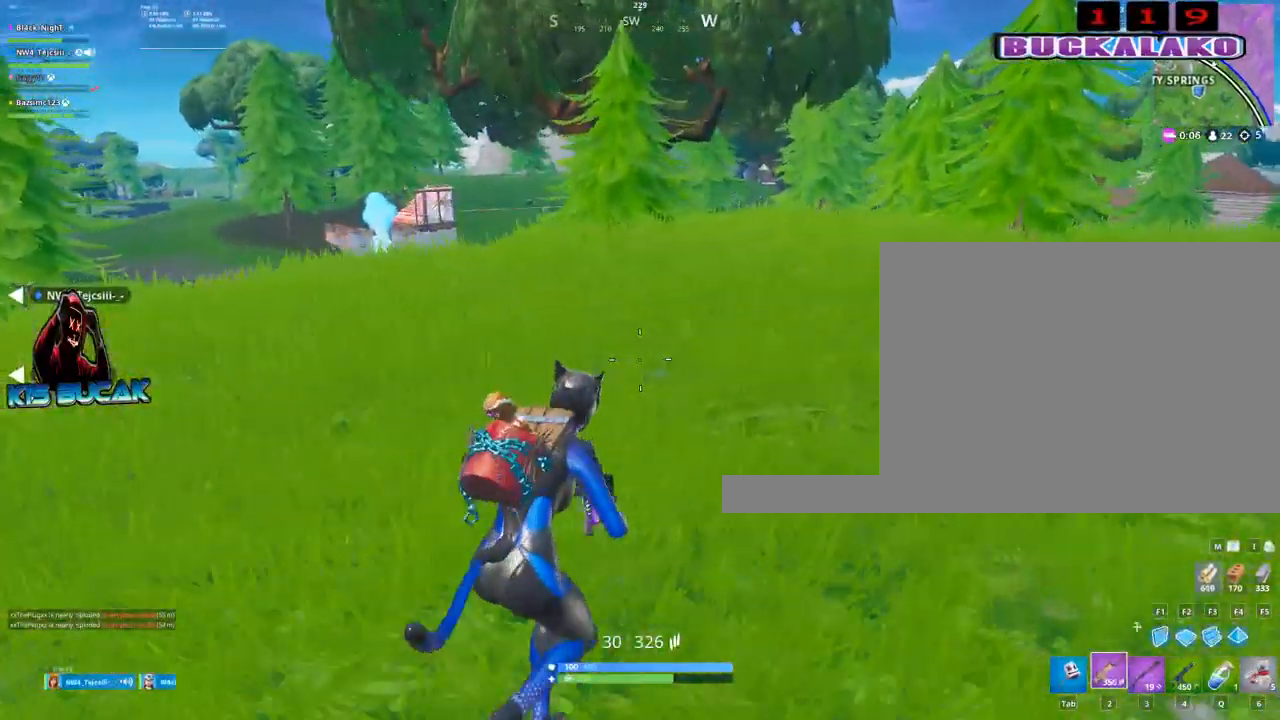
{"keys": ["w"], "mouse": [], "mouse_move": "still", "events": [[250, "d", "up"]]}
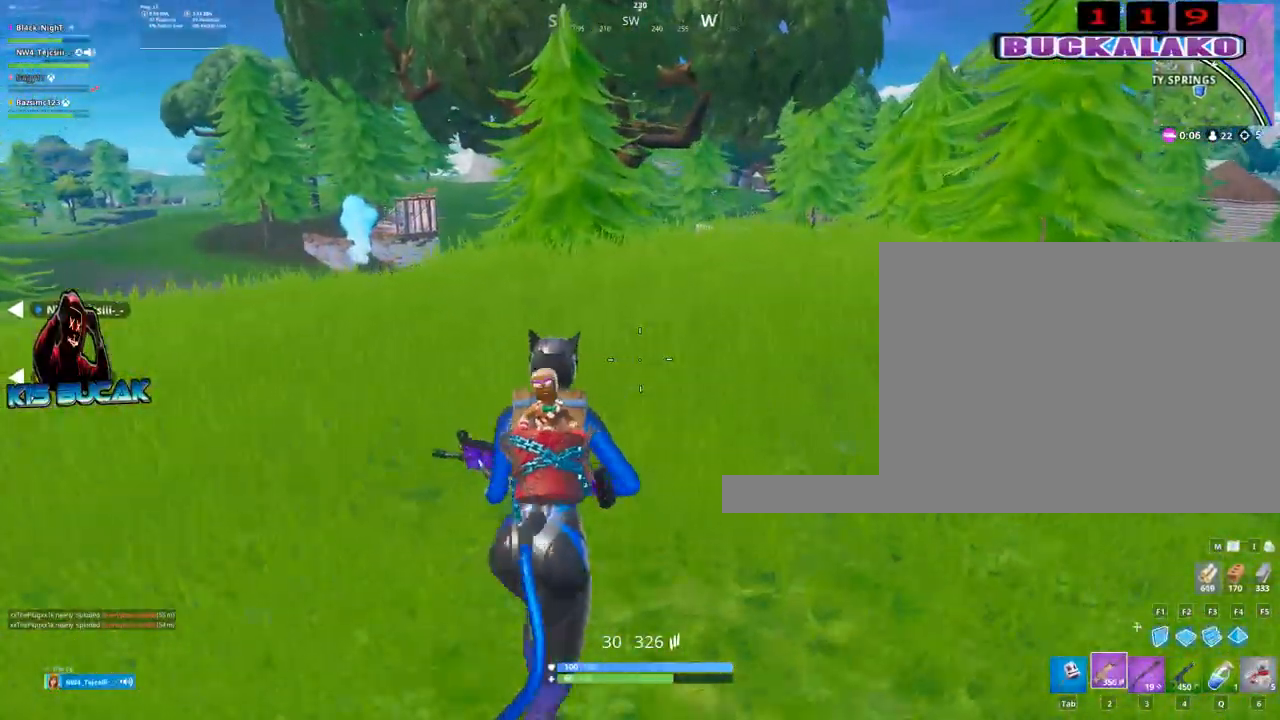
{"keys": ["w"], "mouse": [], "mouse_move": "still", "events": []}
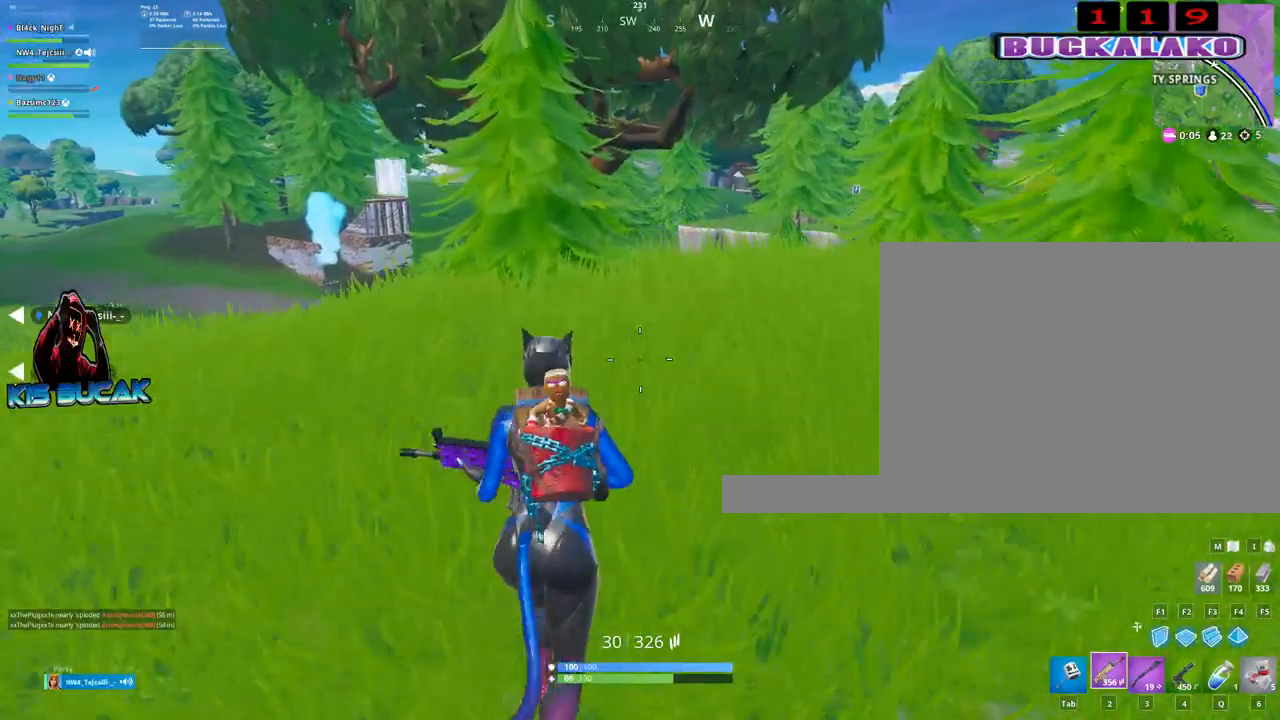
{"keys": ["w"], "mouse": [], "mouse_move": "still", "events": []}
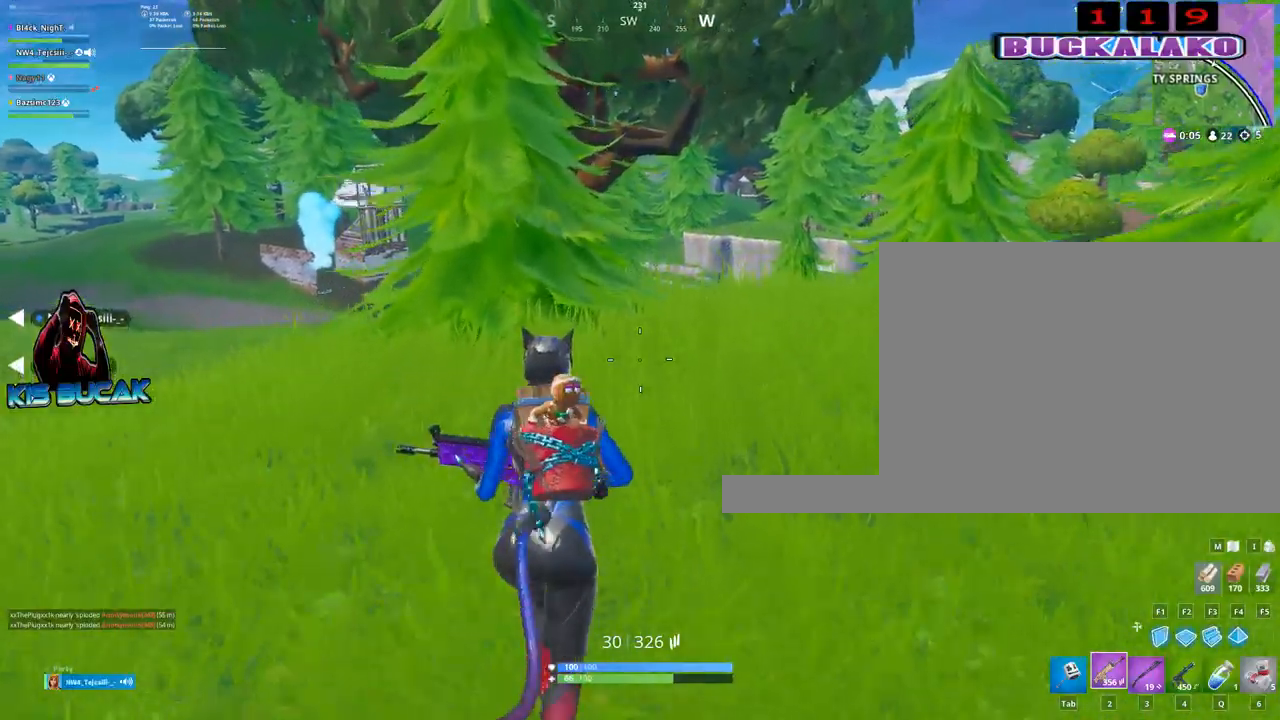
{"keys": ["d", "w"], "mouse": [], "mouse_move": "still", "events": [[167, "d", "down"]]}
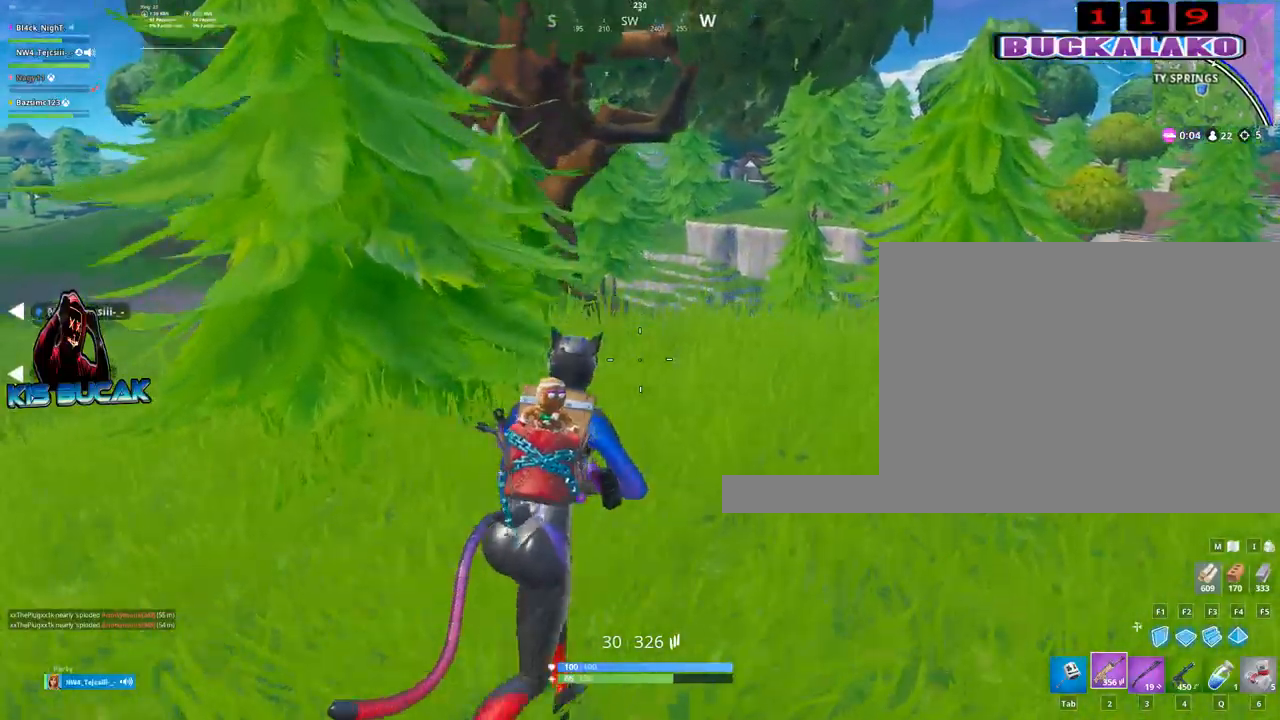
{"keys": ["w"], "mouse": [], "mouse_move": "up-left", "events": [[367, "d", "up"]]}
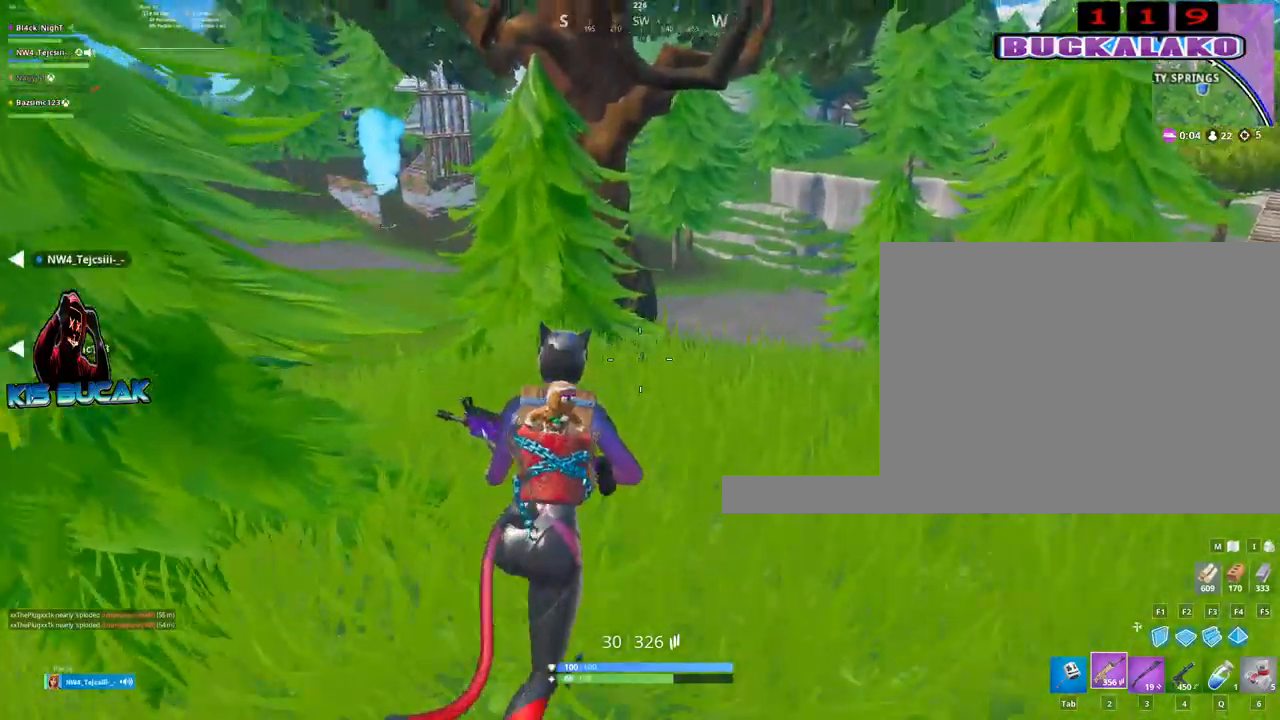
{"keys": ["d", "w"], "mouse": [], "mouse_move": "left", "events": [[234, "d", "down"]]}